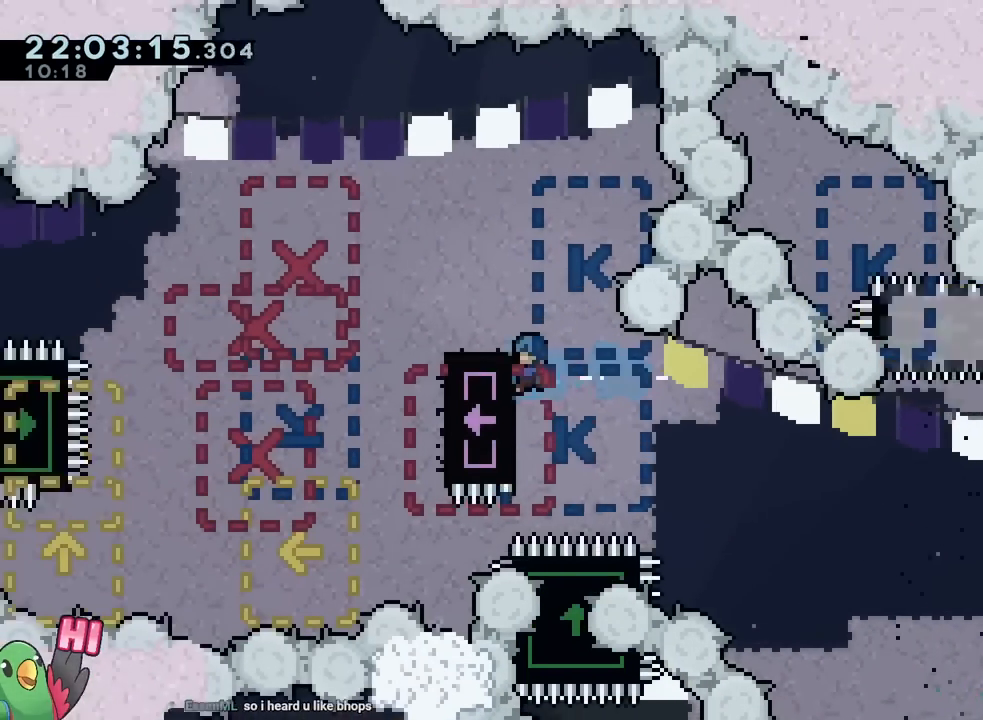
Gameplay with a controller (Nintendo layout); each line is a JSON object with the inputs held at the frame after it. "events" lists button and stick changes between this image and that frame as [ms after this image, input, new state], when the widget could be followed in between. Not read: DPAD_LEFT HOME L1 L2 L3 R1 R2 R3 SELECT START.
{"buttons": [], "left_stick": "up", "right_stick": "center", "events": [[84, "left_stick", "up"]]}
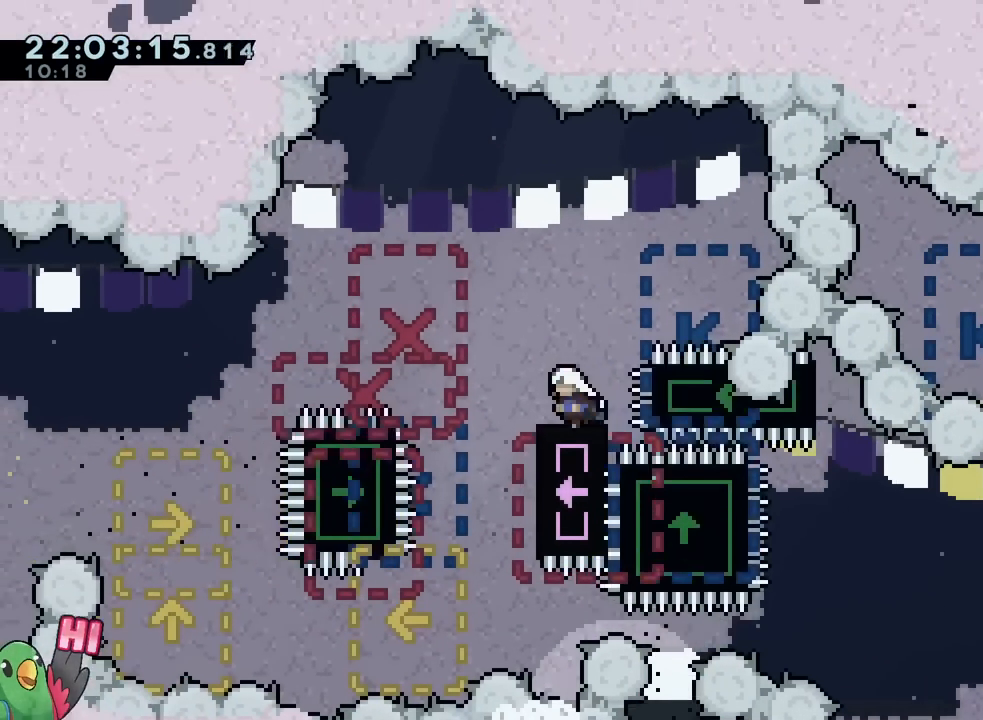
{"buttons": ["B"], "left_stick": "center", "right_stick": "center", "events": [[33, "left_stick", "down"], [250, "left_stick", "down-left"], [267, "B", "down"], [384, "left_stick", "left"], [484, "left_stick", "center"]]}
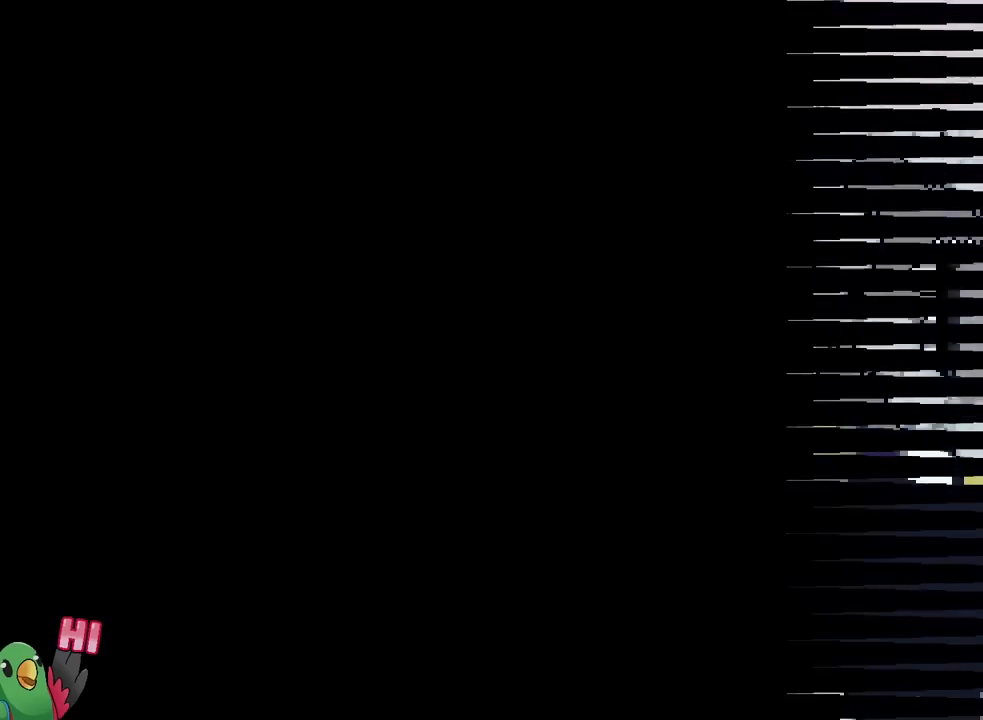
{"buttons": [], "left_stick": "center", "right_stick": "center", "events": [[50, "B", "up"], [151, "B", "down"], [284, "B", "up"], [384, "B", "down"], [501, "B", "up"]]}
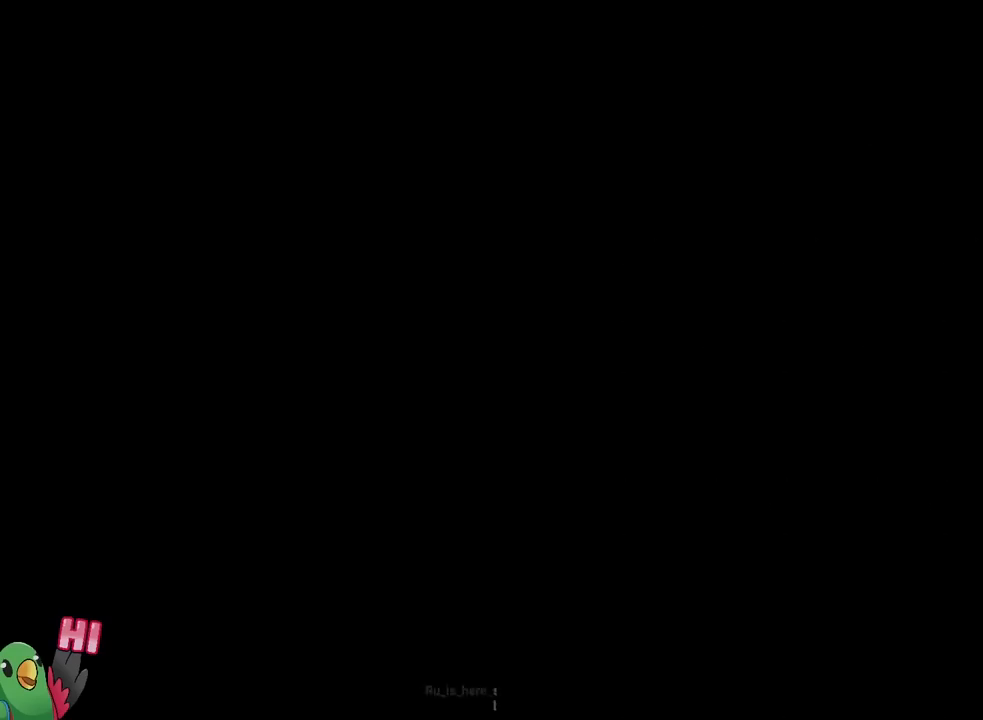
{"buttons": [], "left_stick": "center", "right_stick": "center", "events": [[67, "B", "down"], [217, "B", "up"]]}
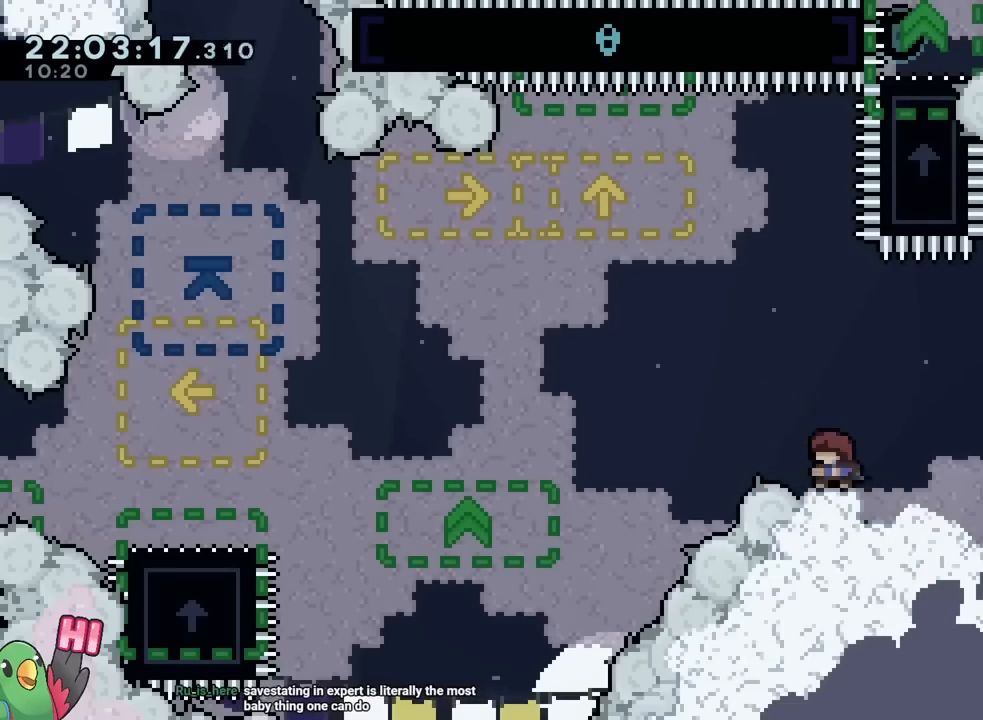
{"buttons": ["B", "Y"], "left_stick": "left", "right_stick": "center", "events": [[151, "left_stick", "left"], [201, "Y", "down"], [267, "B", "down"]]}
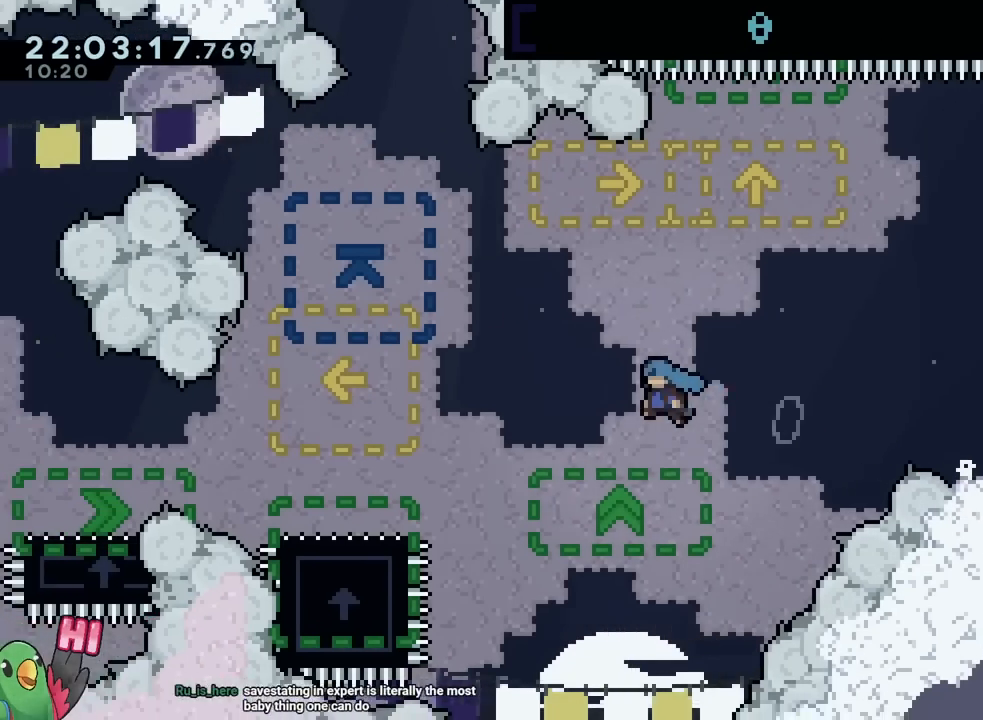
{"buttons": ["B", "Y"], "left_stick": "left", "right_stick": "center", "events": [[250, "Y", "up"], [284, "B", "up"], [400, "Y", "down"], [450, "B", "down"]]}
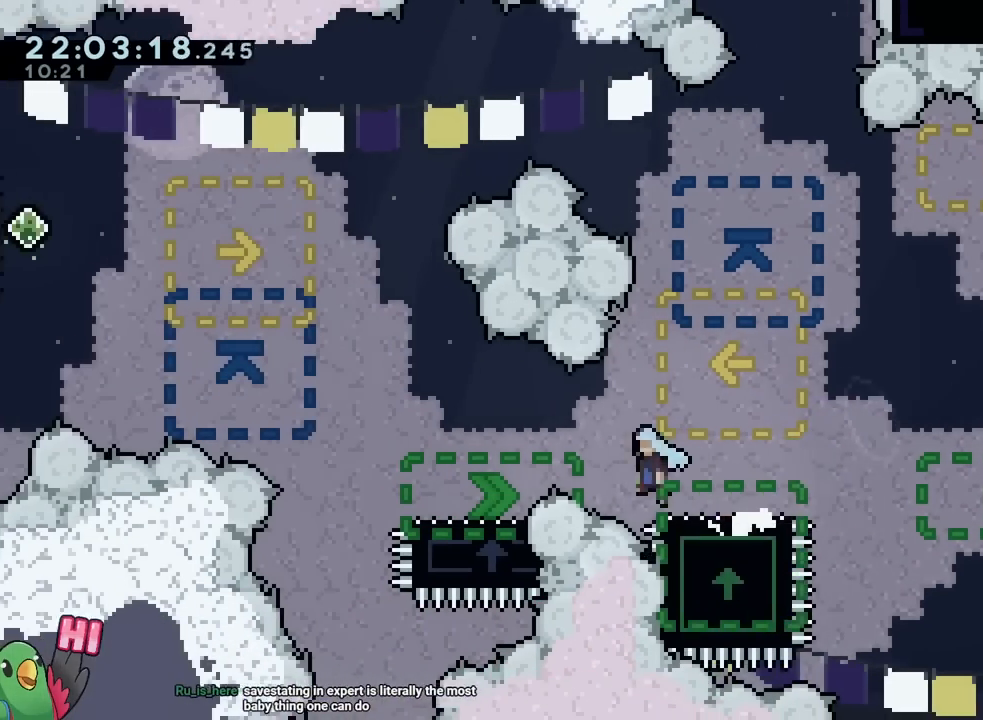
{"buttons": ["B"], "left_stick": "left", "right_stick": "center", "events": [[50, "Y", "up"], [67, "B", "up"], [234, "B", "down"]]}